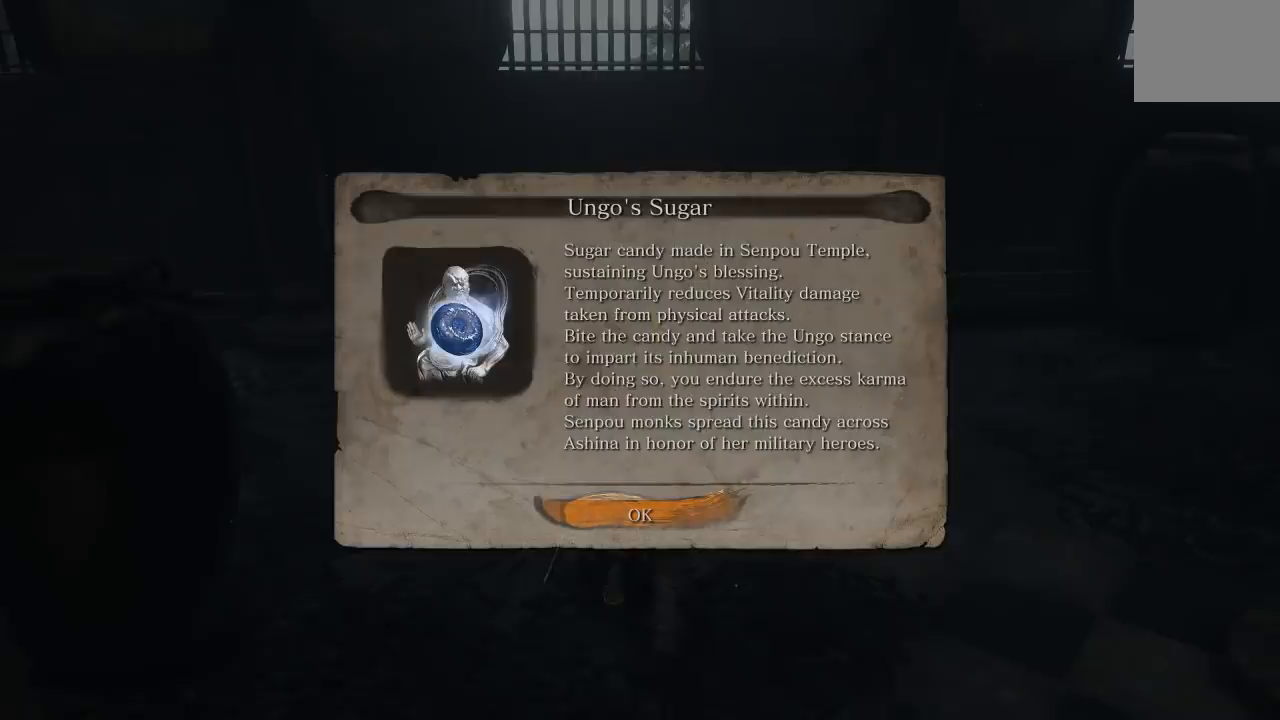
Gameplay with a controller (Xbox layout); each line is a JSON object with the inputs held at the frame after it. "events" lists button and stick changes between this image and that frame as [ms after this image, input, new state], when the widget could be followed in between.
{"buttons": [], "left_stick": "down-left", "right_stick": "left"}
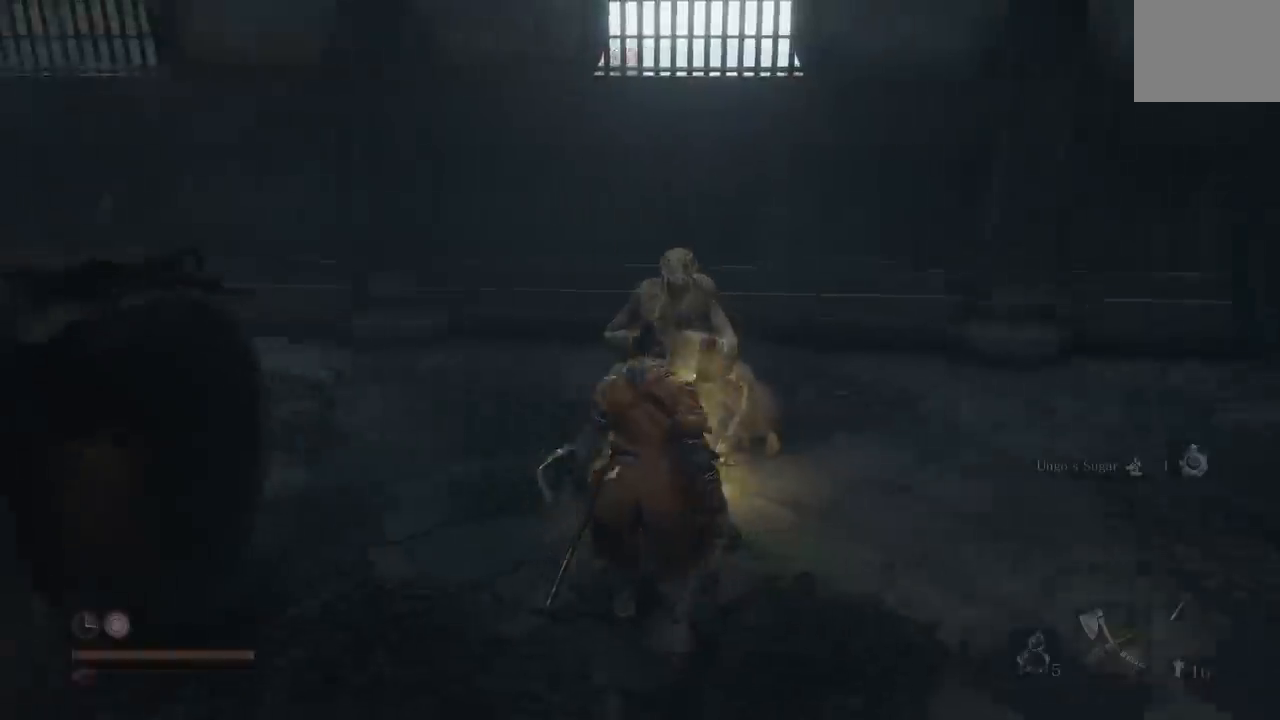
{"buttons": [], "left_stick": "up", "right_stick": "center"}
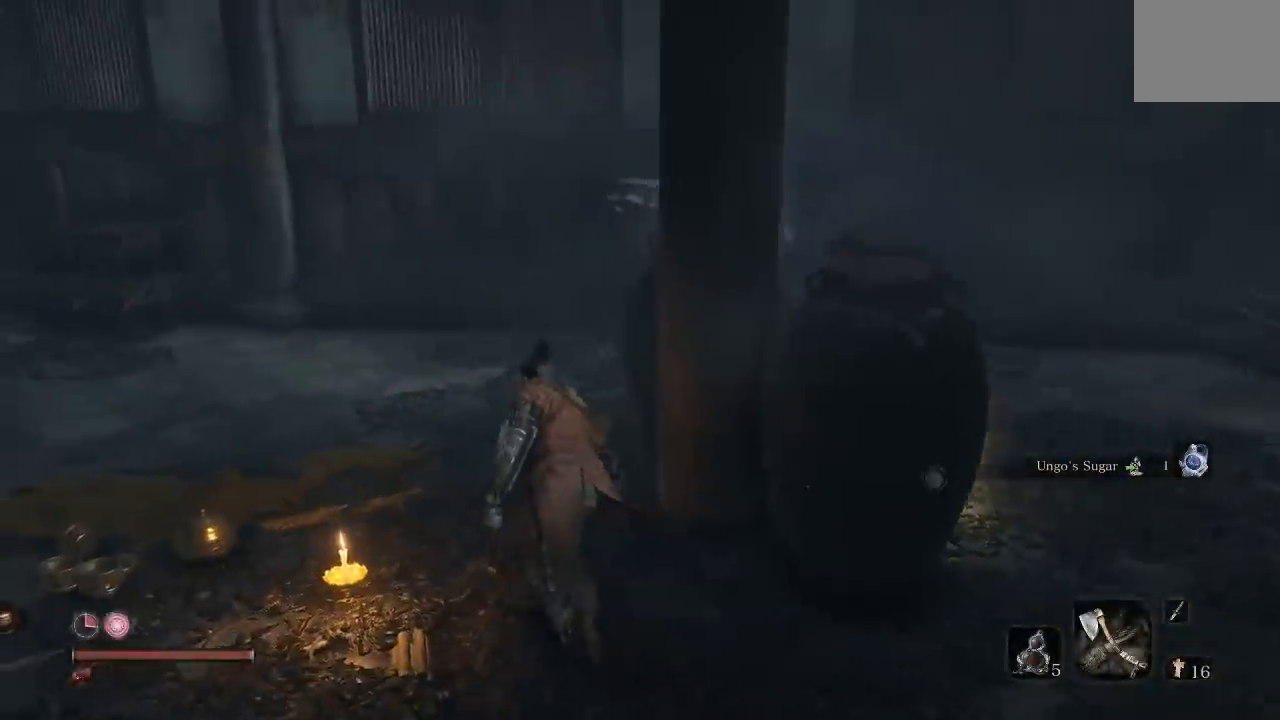
{"buttons": [], "left_stick": "left", "right_stick": "right"}
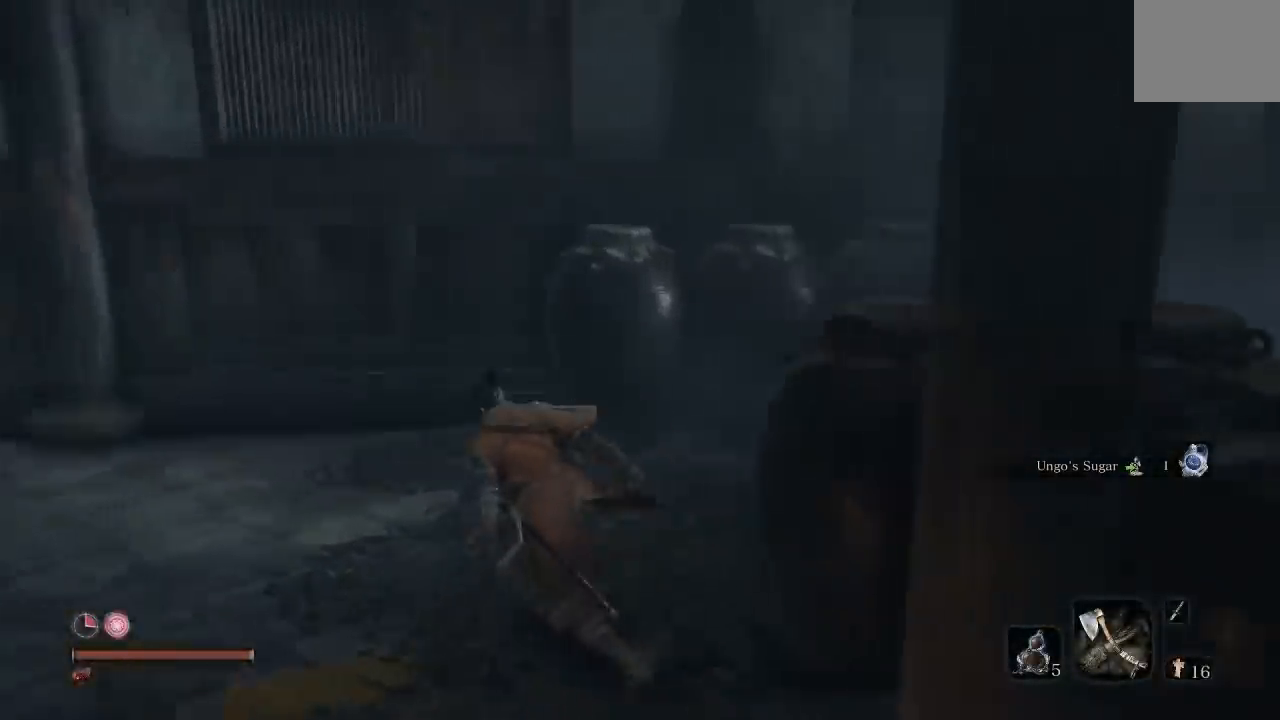
{"buttons": [], "left_stick": "down", "right_stick": "right", "events": [[233, "left_stick", "down"]]}
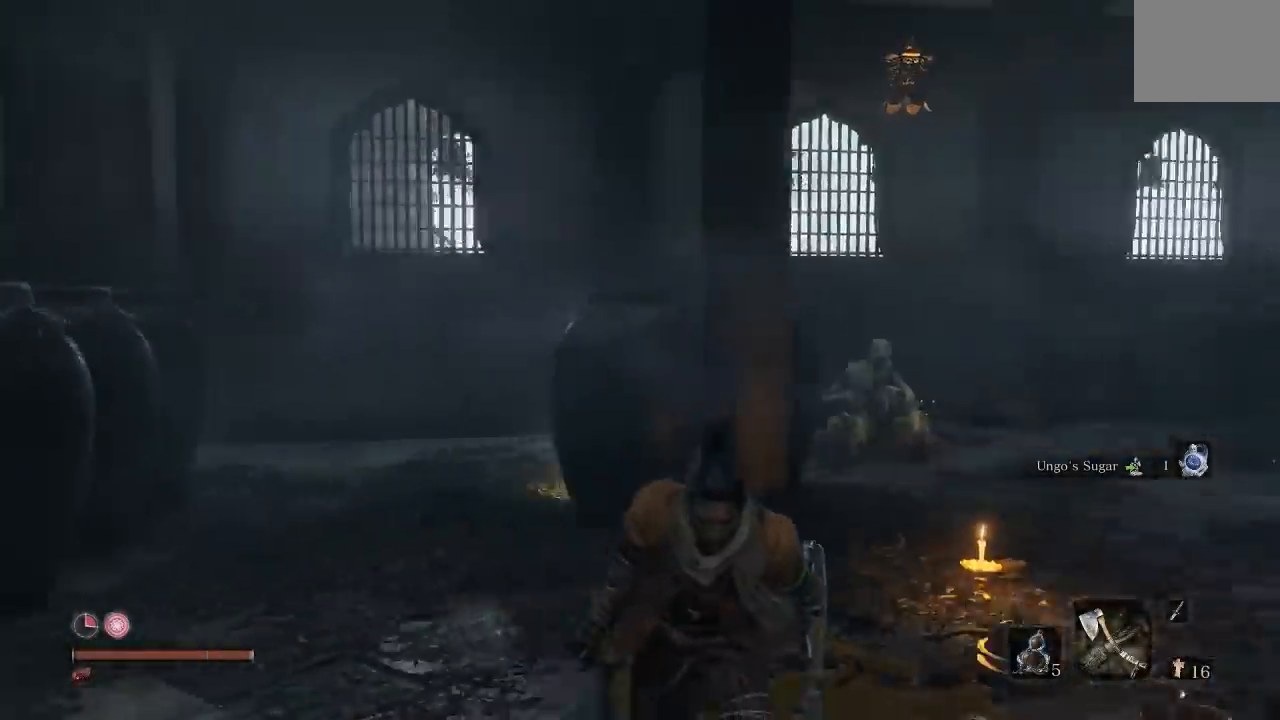
{"buttons": [], "left_stick": "up-right", "right_stick": "right", "events": [[250, "left_stick", "down-right"], [500, "left_stick", "up-right"]]}
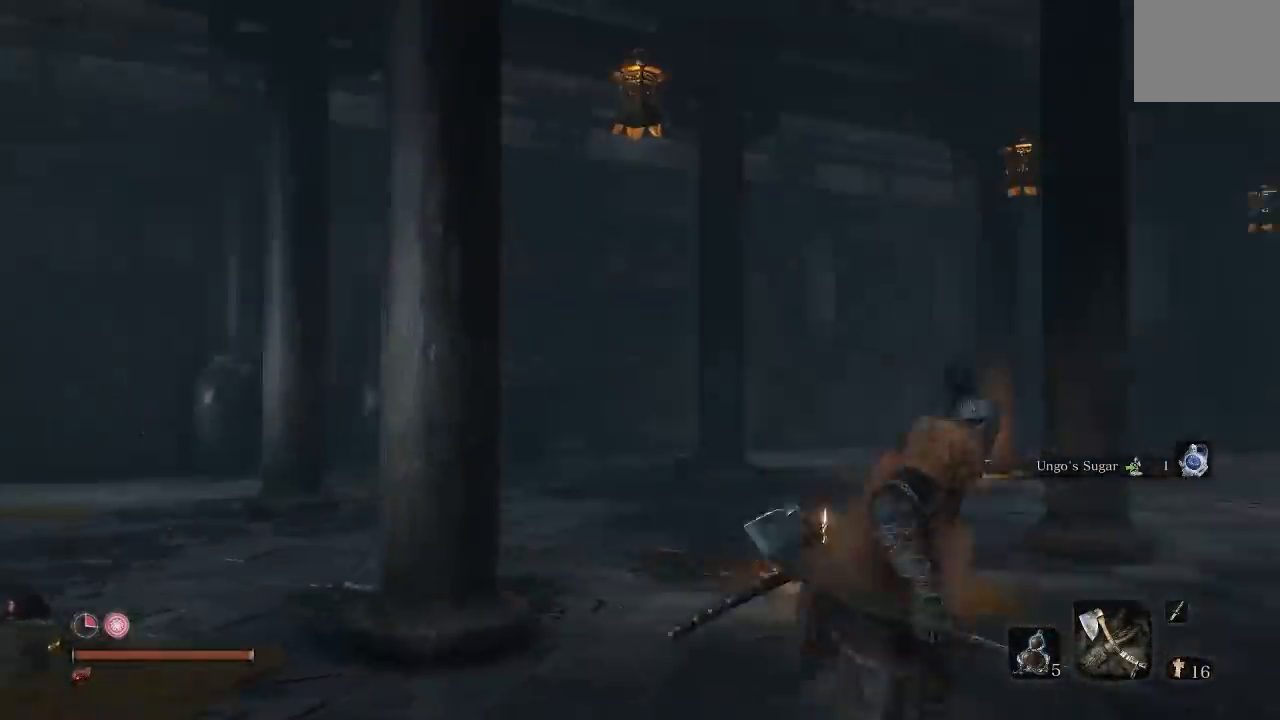
{"buttons": [], "left_stick": "up-right", "right_stick": "down-right", "events": [[17, "right_stick", "center"], [300, "right_stick", "down-right"]]}
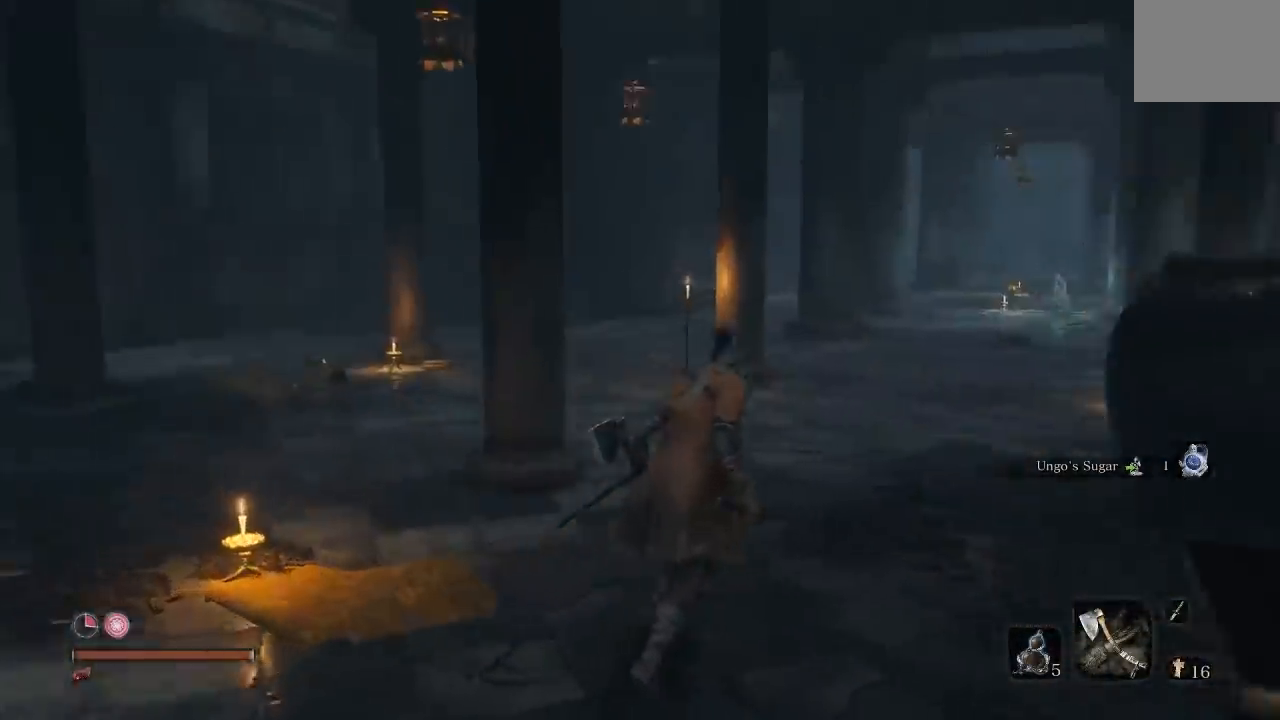
{"buttons": [], "left_stick": "up", "right_stick": "right", "events": [[67, "right_stick", "center"], [133, "left_stick", "up"], [333, "right_stick", "right"]]}
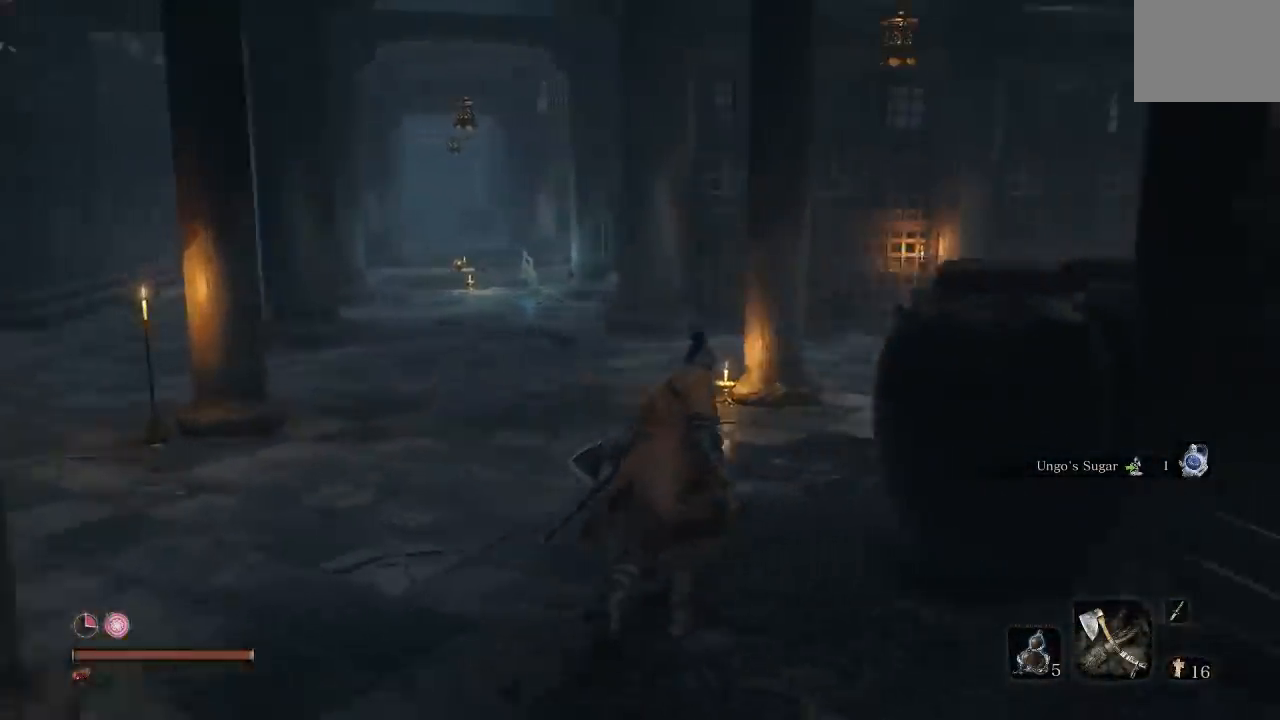
{"buttons": ["B"], "left_stick": "up", "right_stick": "center", "events": [[117, "right_stick", "center"], [217, "B", "down"]]}